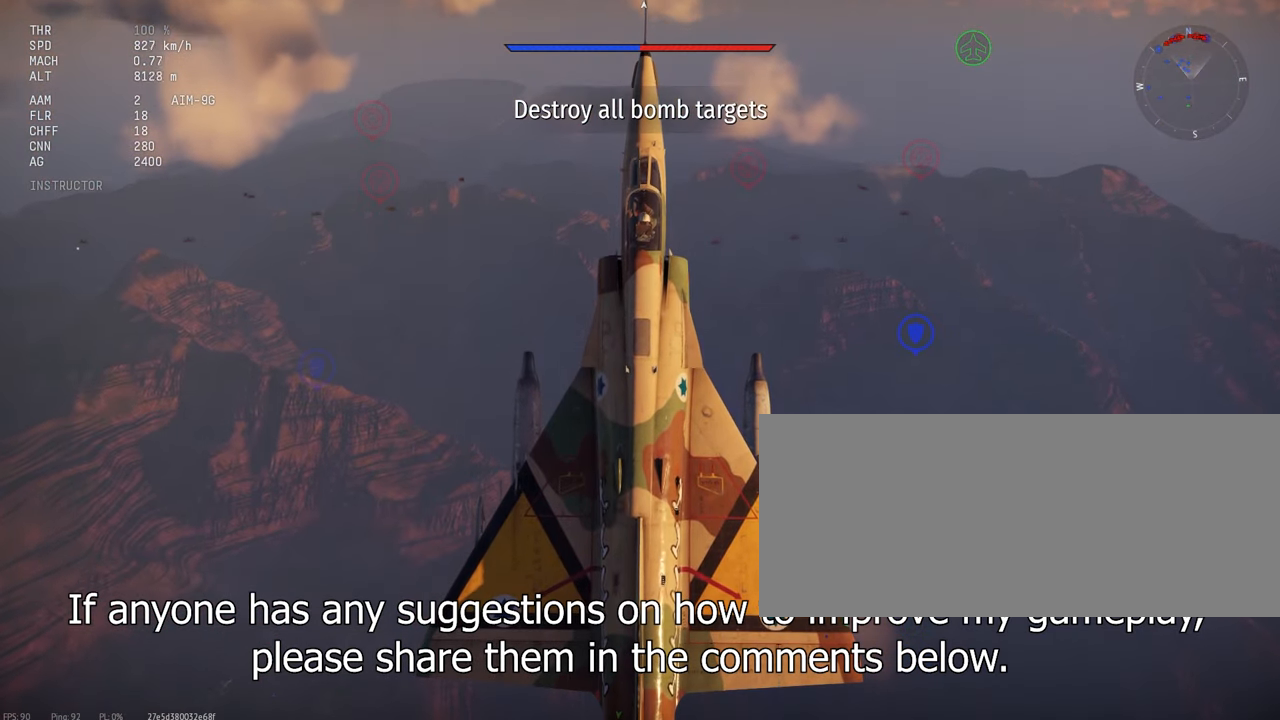
Gameplay with keyboard and mouse; each line is a JSON object with the keys and mouse buttons held at the frame after it. "events" lists presses ("down") and releases ("up") of ".", "/", "0", "1", "2", "3", "4", "5", "6", "7", "8", "9", "a", "alt_l", "alt_r", "b", "backslash", "backspace", "c", "caps_lock", "comma", "ctrl_l", "ctrl_r", "d", "e", "equals", "escape", "f", "f1", "f10", "f11", "f12", "f2", "f3", "f4", "f5", "f6", "f7", "f8", "f9", "g", "h", "i", "j", "k", "l", "lbracket", "m", "minus", "n", "o", "p", "q", "quote", "r", "rbracket", "return", "s", "semicolon", "shift_l", "shift_r", "space", "super", "t", "tab", "tilde", "u", "v", "w", "x", "y", "z", "mouse_left", "mouse_wheel", "mouse_right", "mouse_mb4" and "mouse_mb5" between this image and that frame as [ms after this image, input, new state], when the widget could be followed in between. "mouse_left", "mouse_wheel", "mouse_right", "mouse_mb4", "mouse_mb5" = the "left", "wheel", "right", "mb4", "mb5" buttons of the "mouse" list. No other keys are recorded. "wheel" means that the mouse wheel is clicked or scrolled. Mouse movement is not recorded.
{"keys": ["c"], "mouse": [], "events": [[183, "s", "down"], [300, "s", "up"]]}
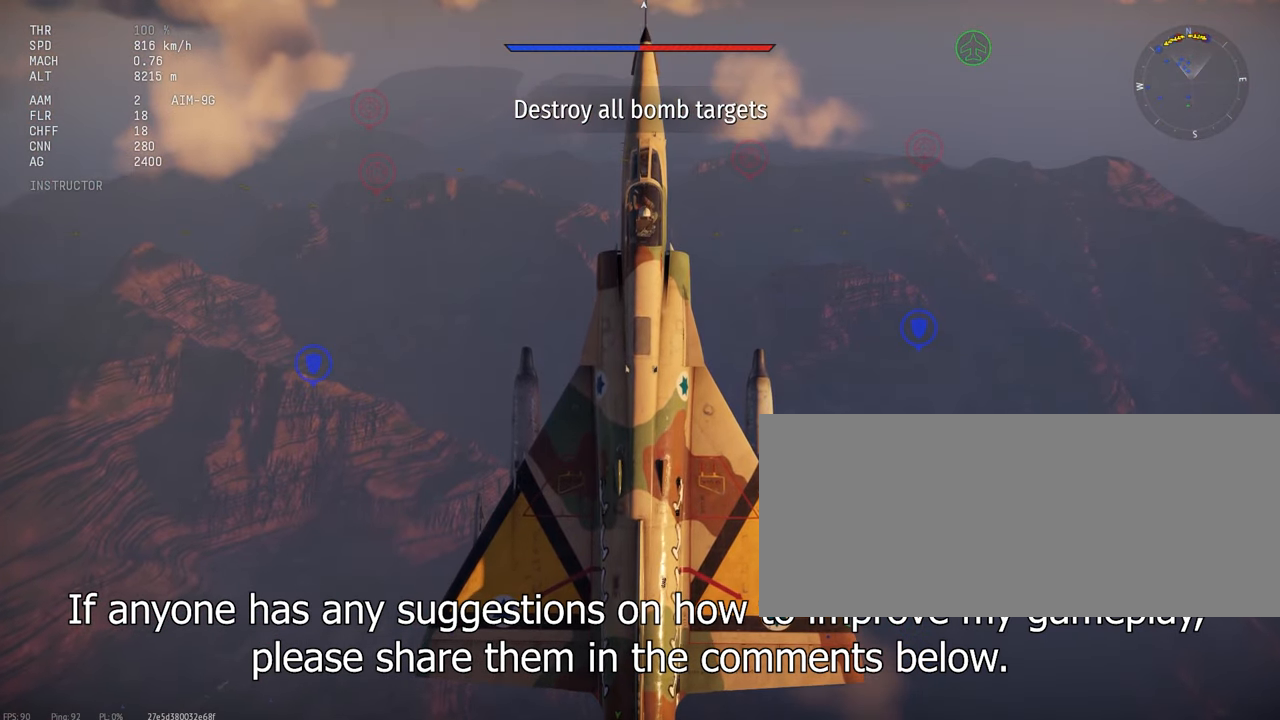
{"keys": ["c"], "mouse": [], "events": []}
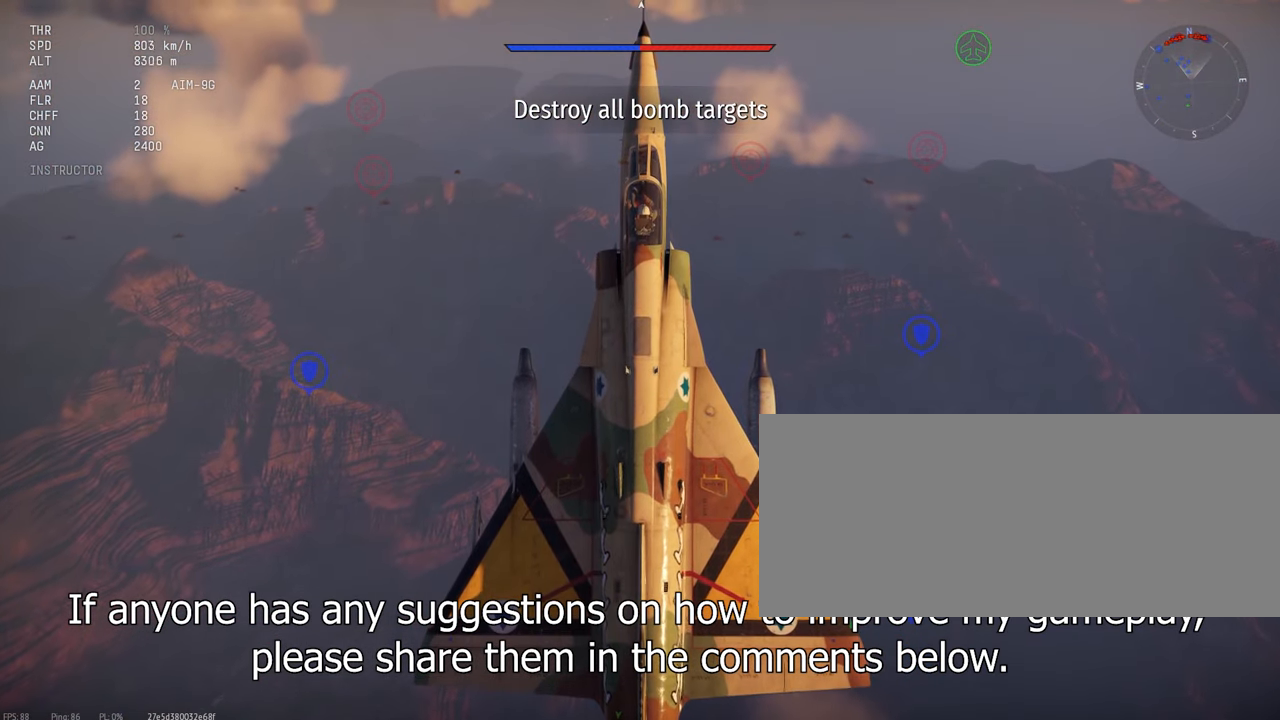
{"keys": ["c"], "mouse": [], "events": []}
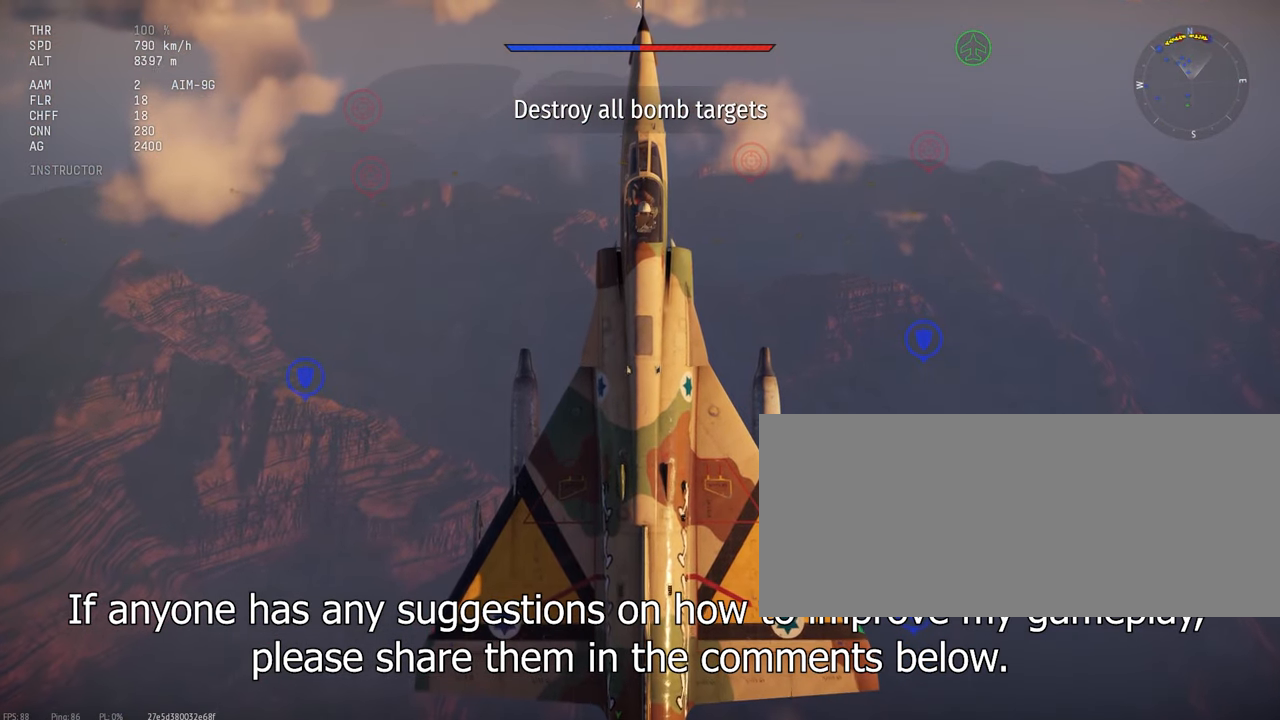
{"keys": ["c"], "mouse": [], "events": []}
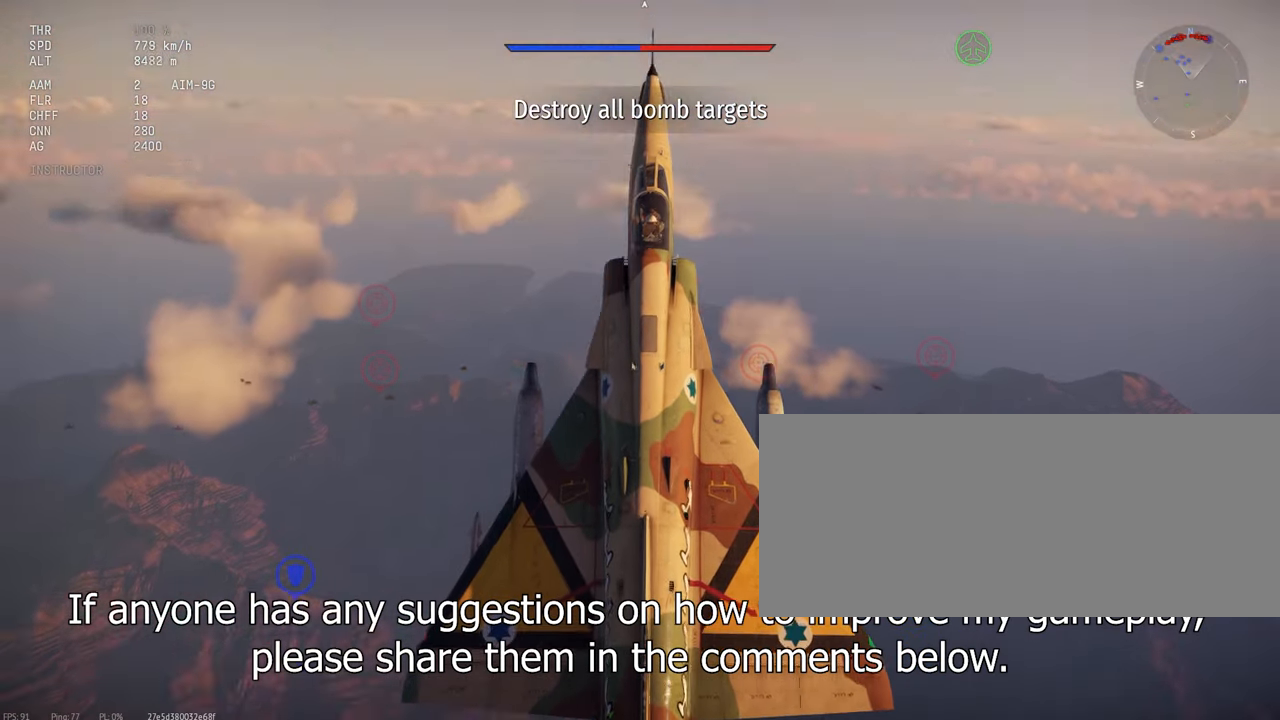
{"keys": ["c"], "mouse": [], "events": []}
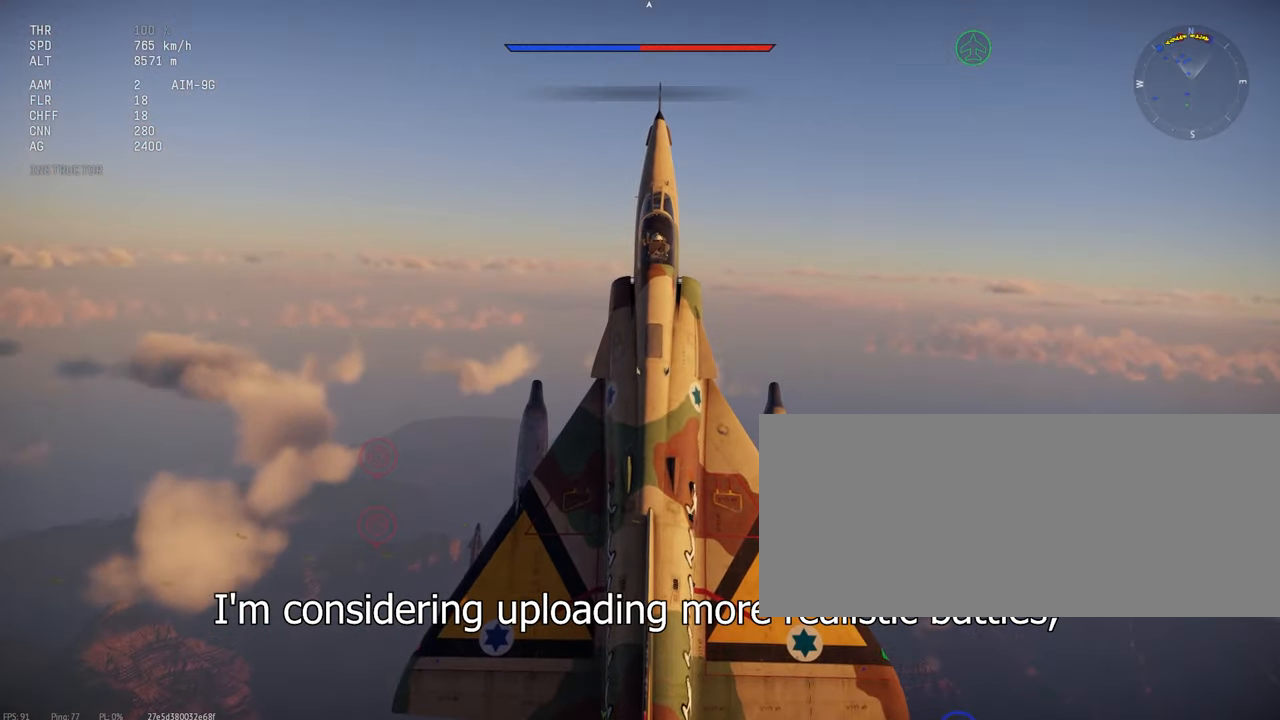
{"keys": ["c"], "mouse": [], "events": []}
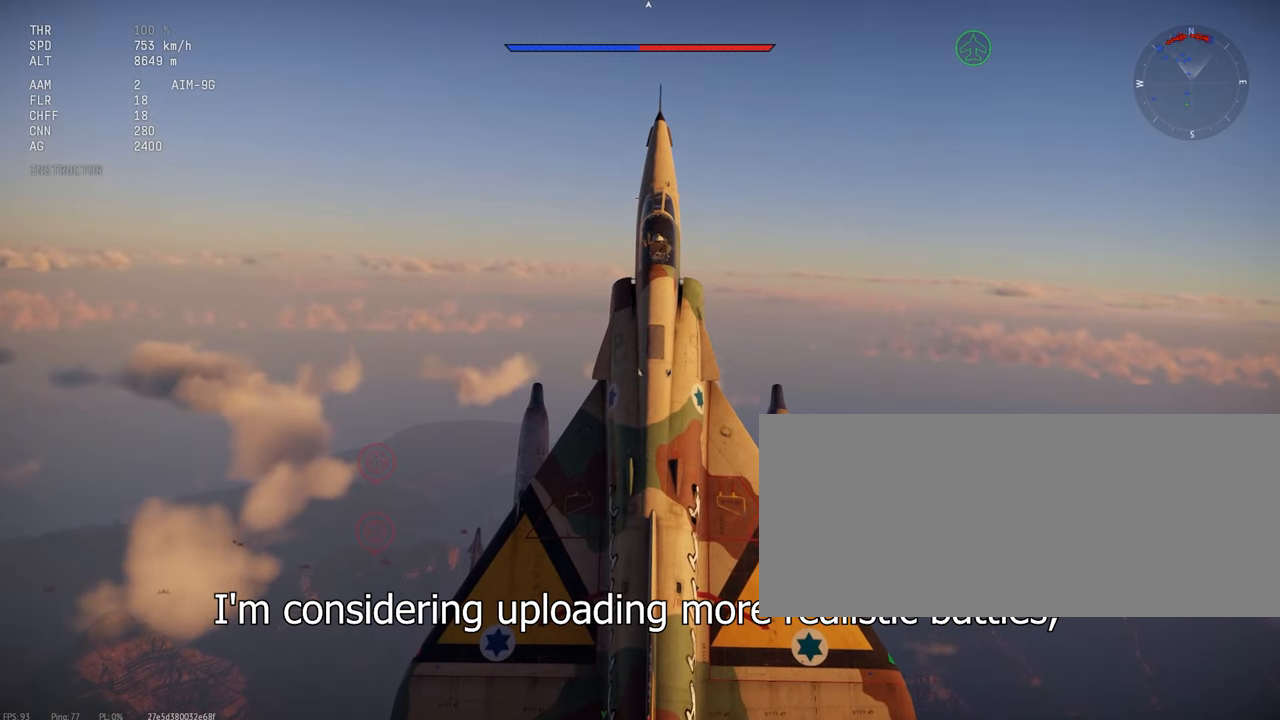
{"keys": ["c"], "mouse": [], "events": []}
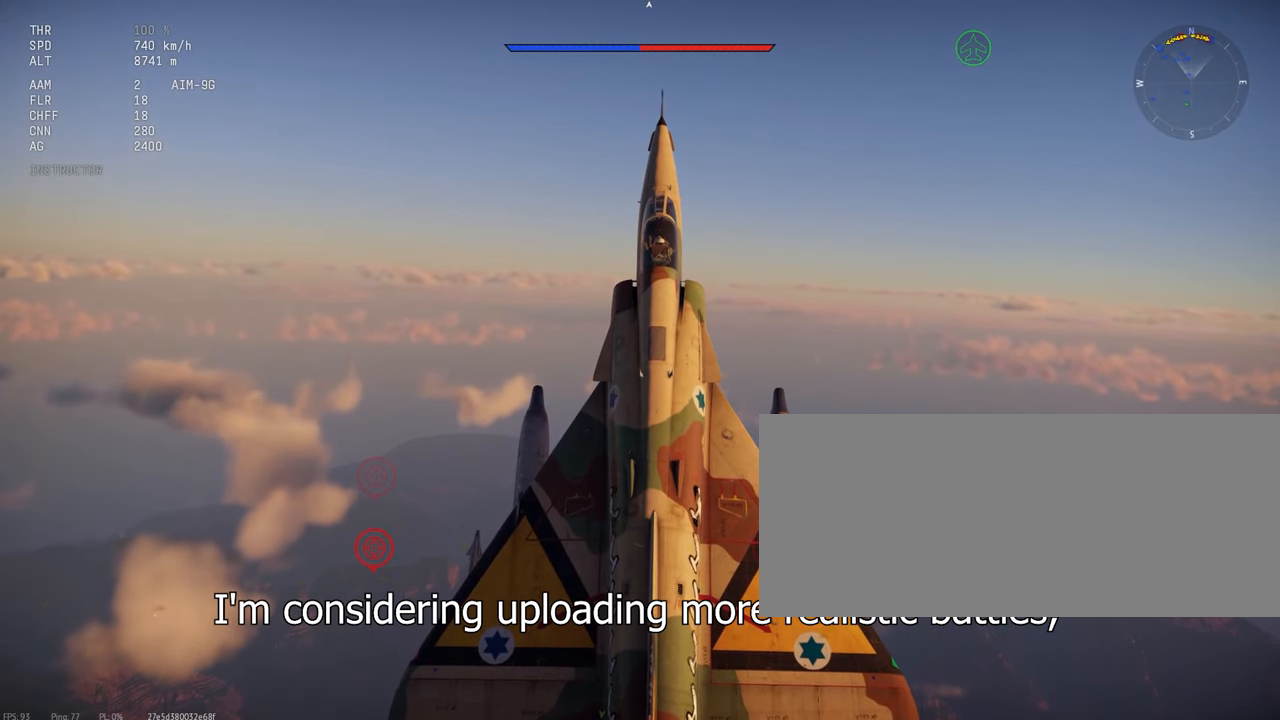
{"keys": ["c"], "mouse": [], "events": []}
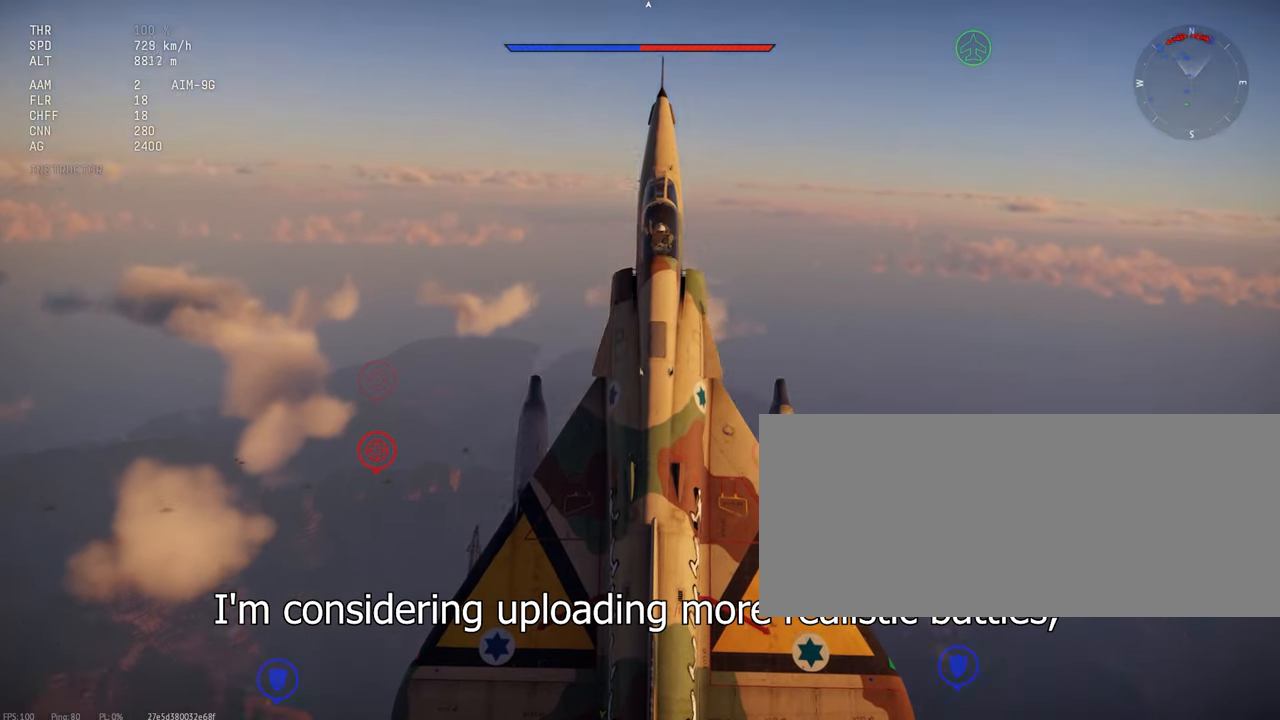
{"keys": ["c"], "mouse": [], "events": []}
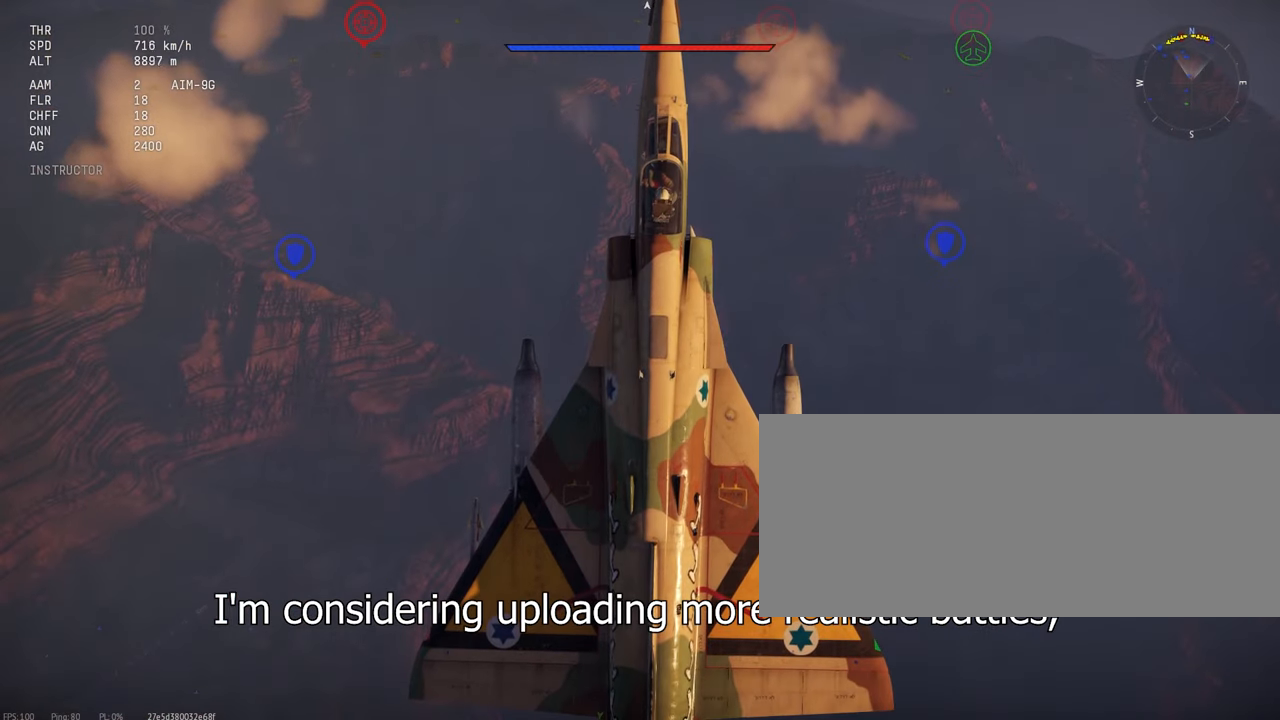
{"keys": ["c"], "mouse": [], "events": []}
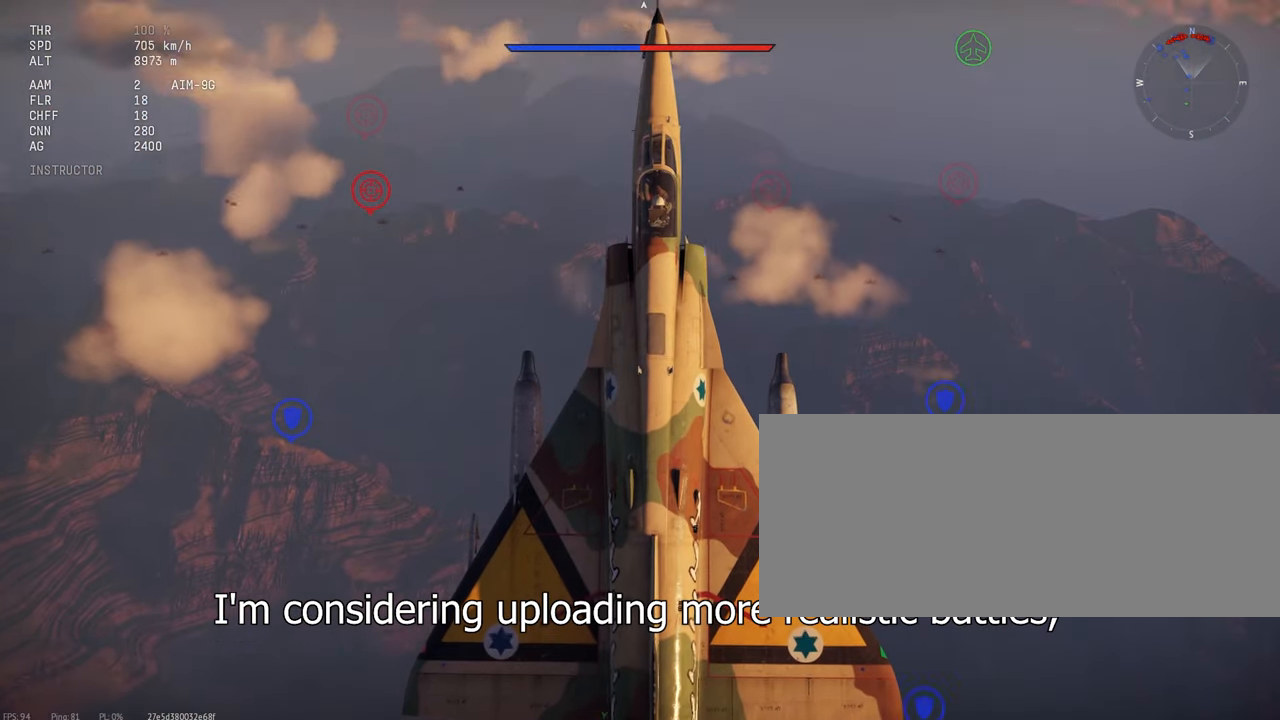
{"keys": ["c"], "mouse": [], "events": []}
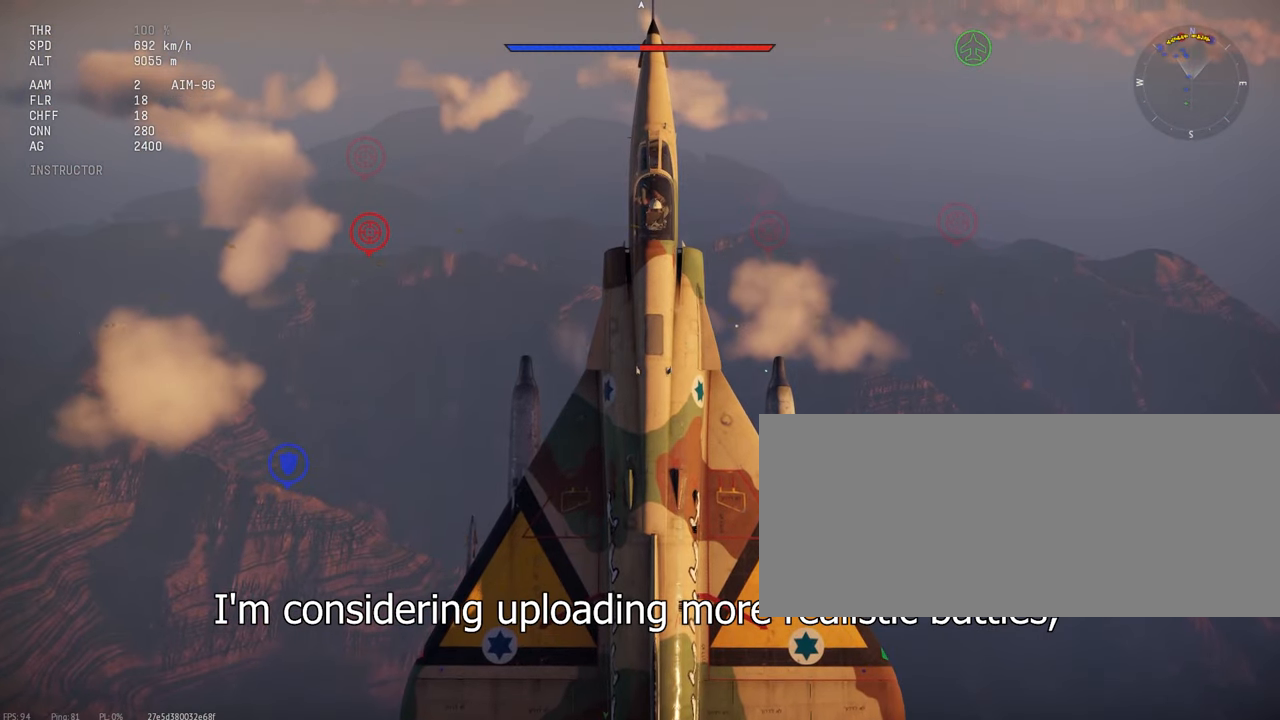
{"keys": ["c"], "mouse": [], "events": []}
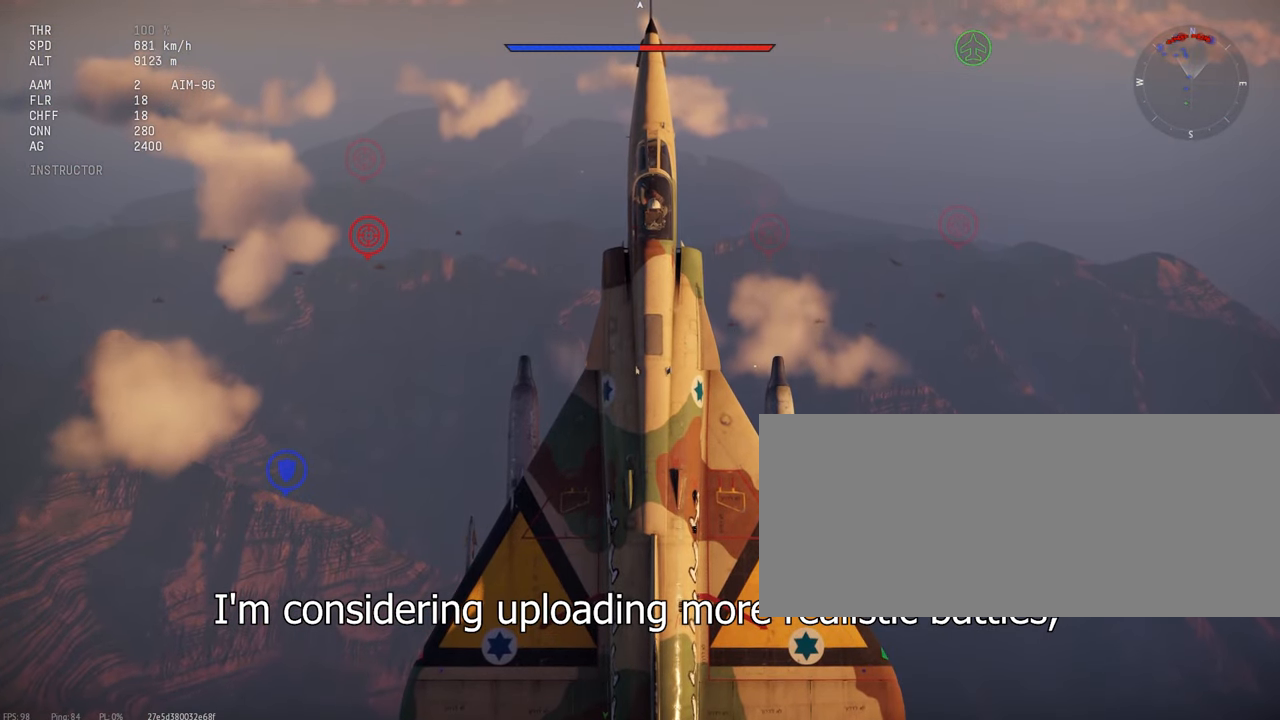
{"keys": ["c"], "mouse": [], "events": []}
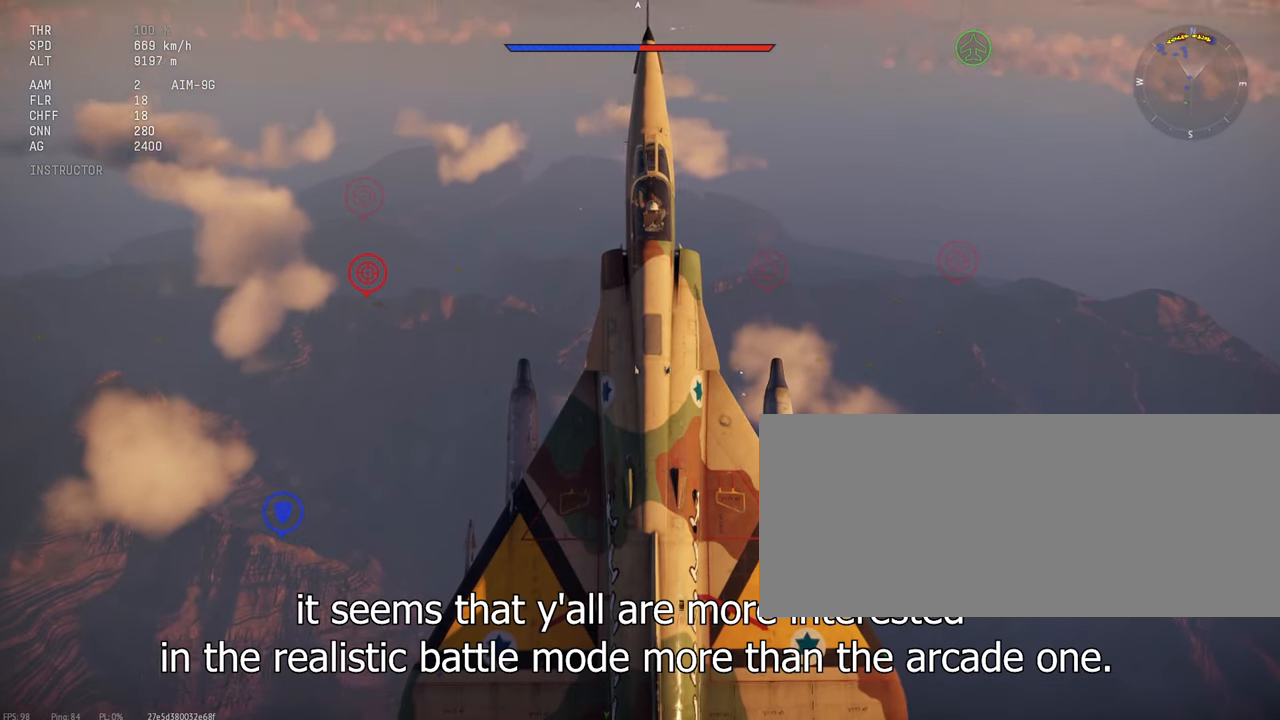
{"keys": ["c"], "mouse": [], "events": []}
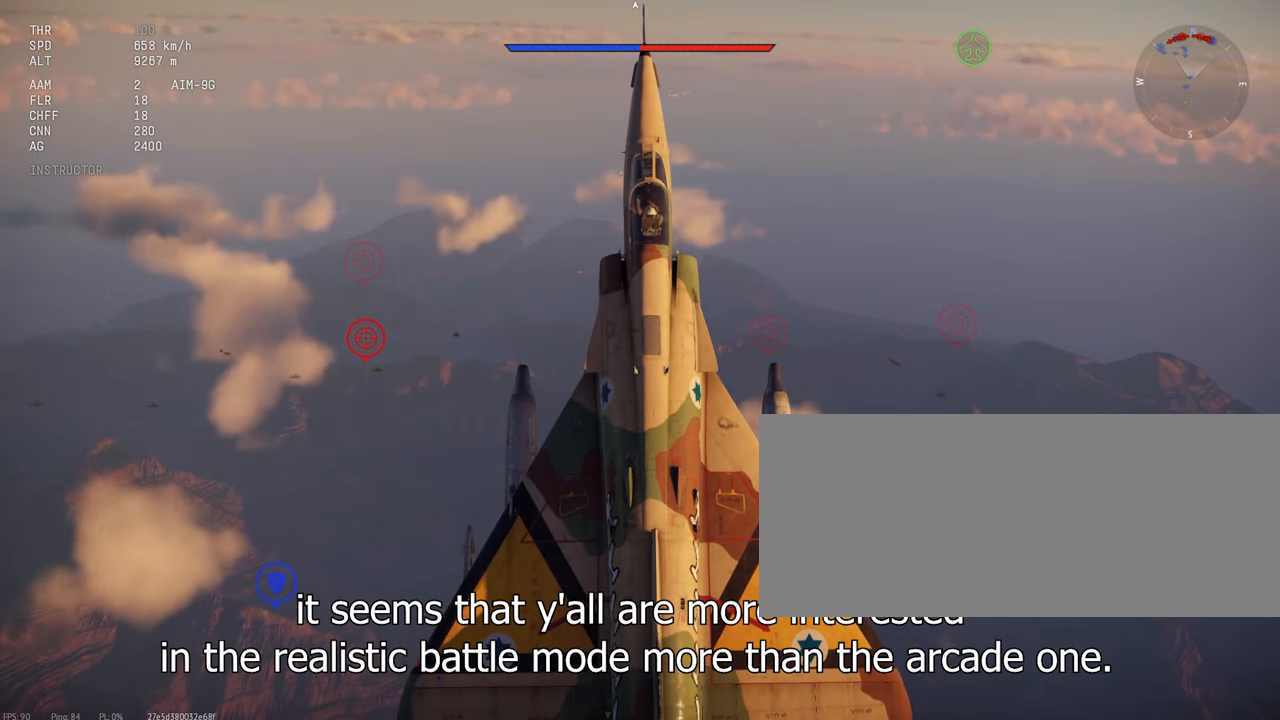
{"keys": ["c"], "mouse": [], "events": []}
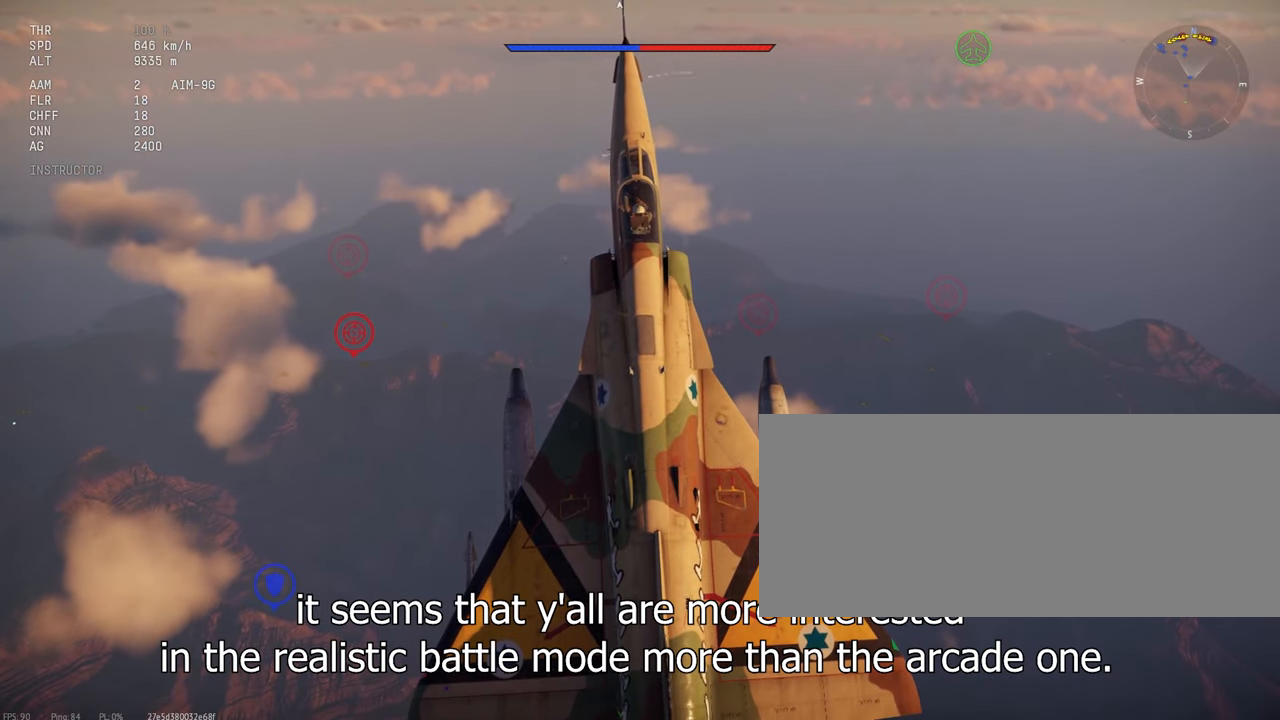
{"keys": ["c"], "mouse": [], "events": []}
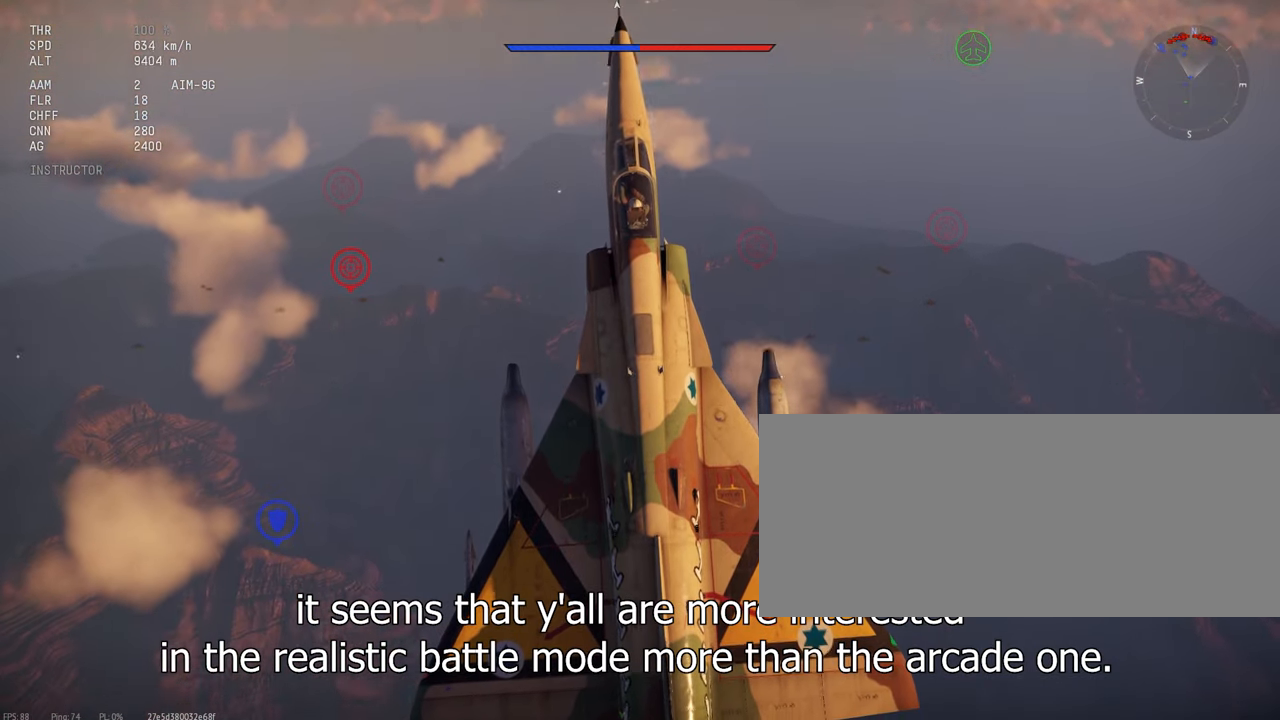
{"keys": ["c"], "mouse": [], "events": []}
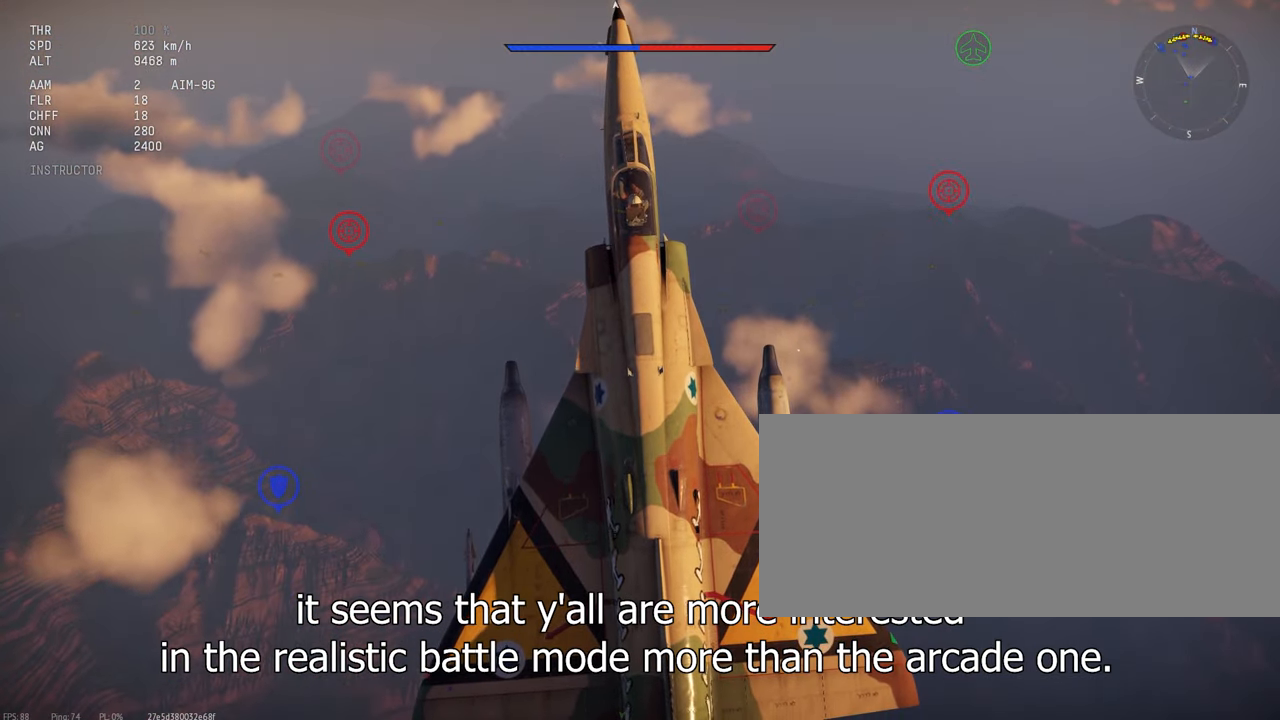
{"keys": ["c"], "mouse": [], "events": []}
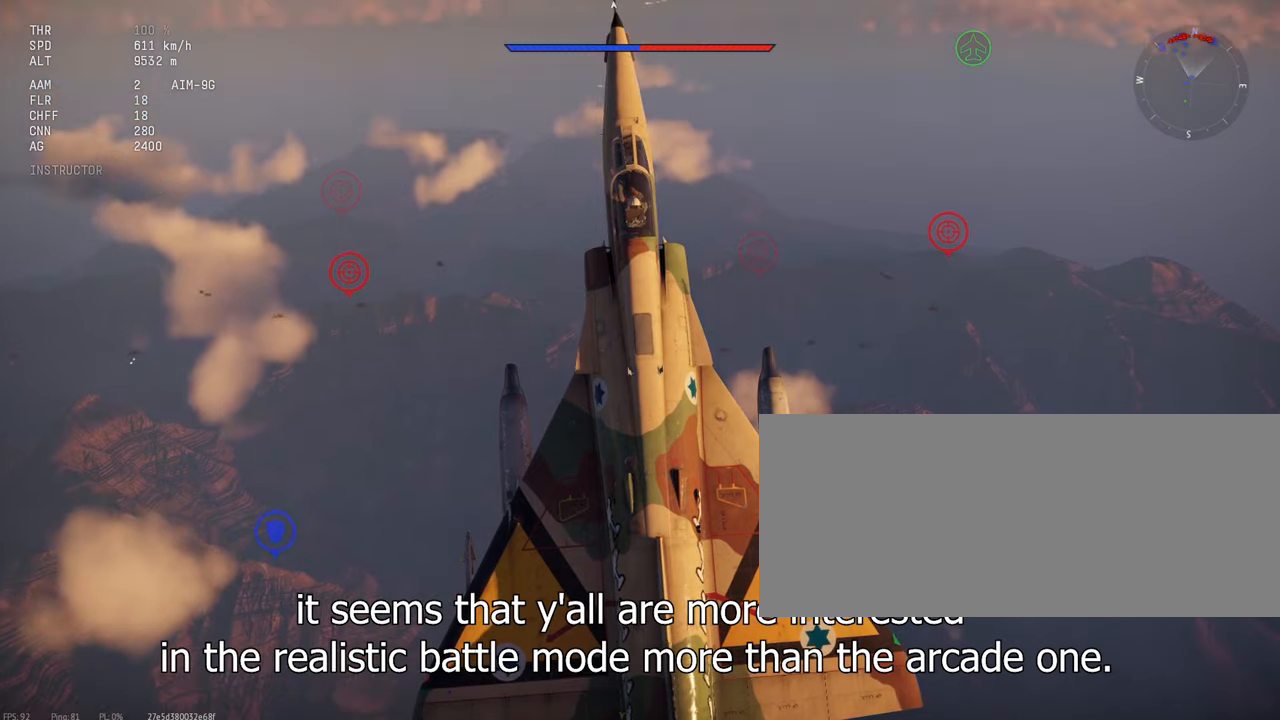
{"keys": ["c"], "mouse": [], "events": []}
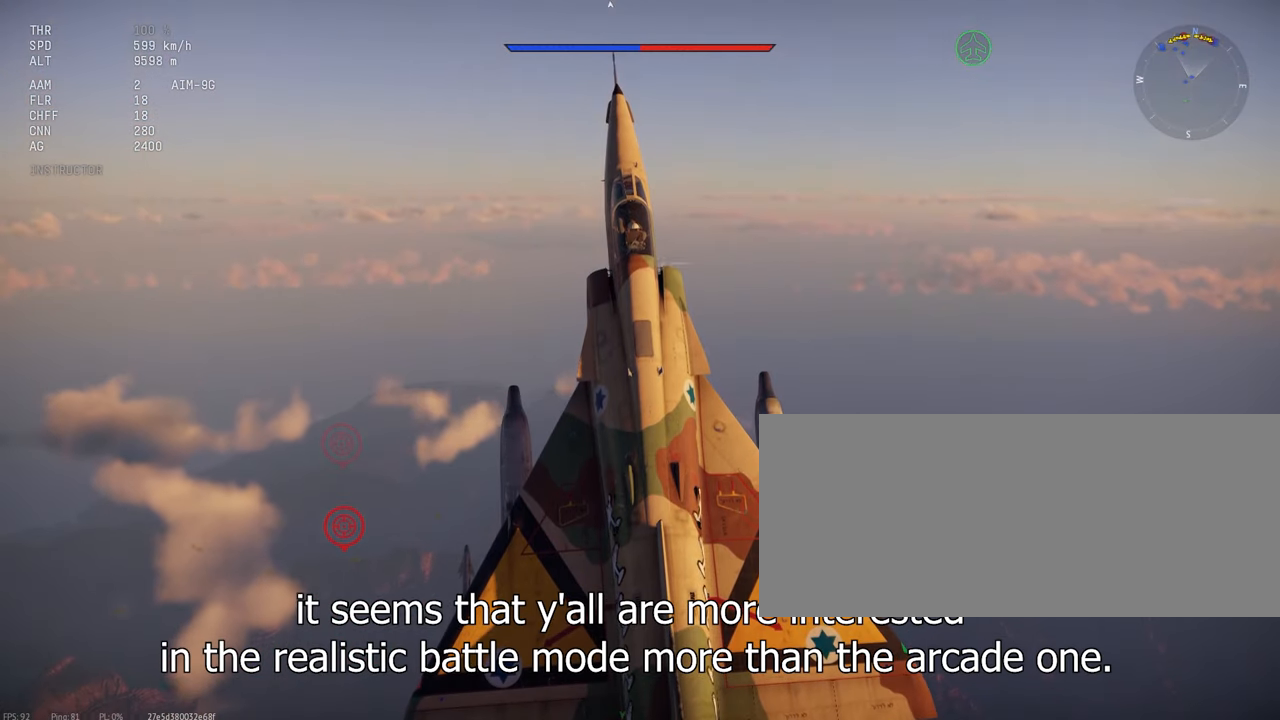
{"keys": ["c"], "mouse": [], "events": []}
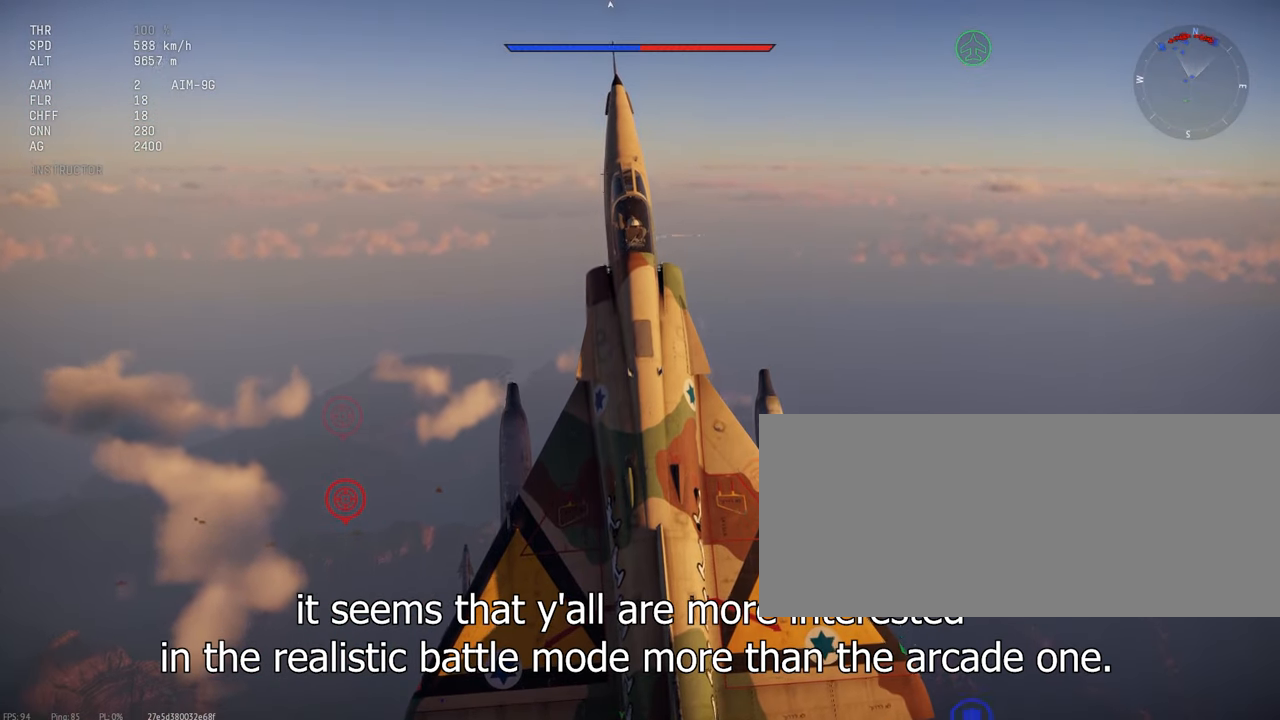
{"keys": ["c"], "mouse": [], "events": []}
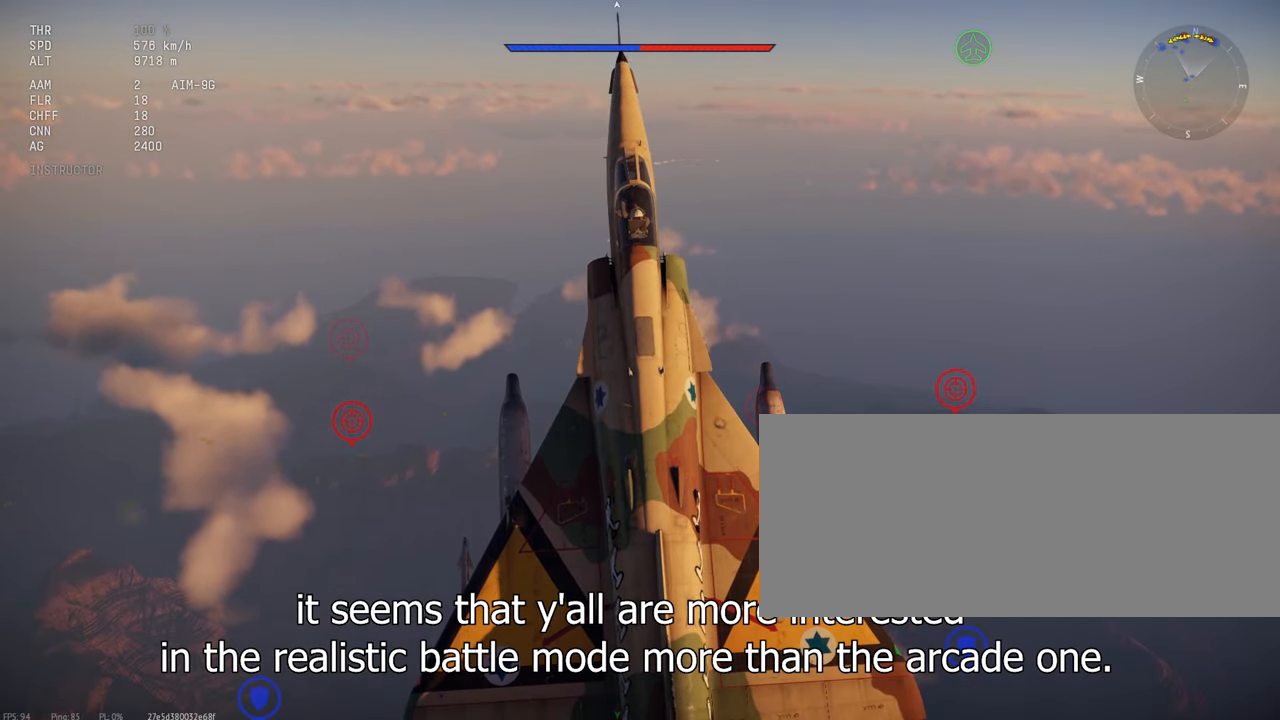
{"keys": ["c"], "mouse": [], "events": []}
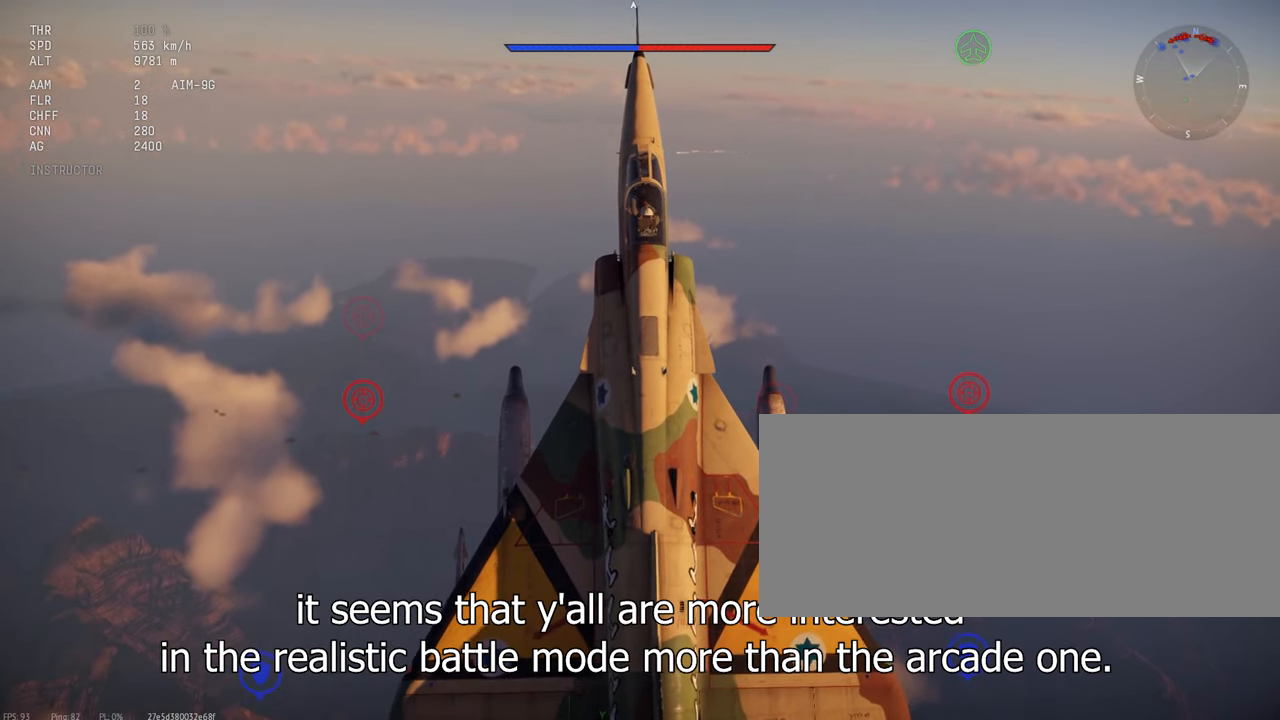
{"keys": ["c"], "mouse": [], "events": []}
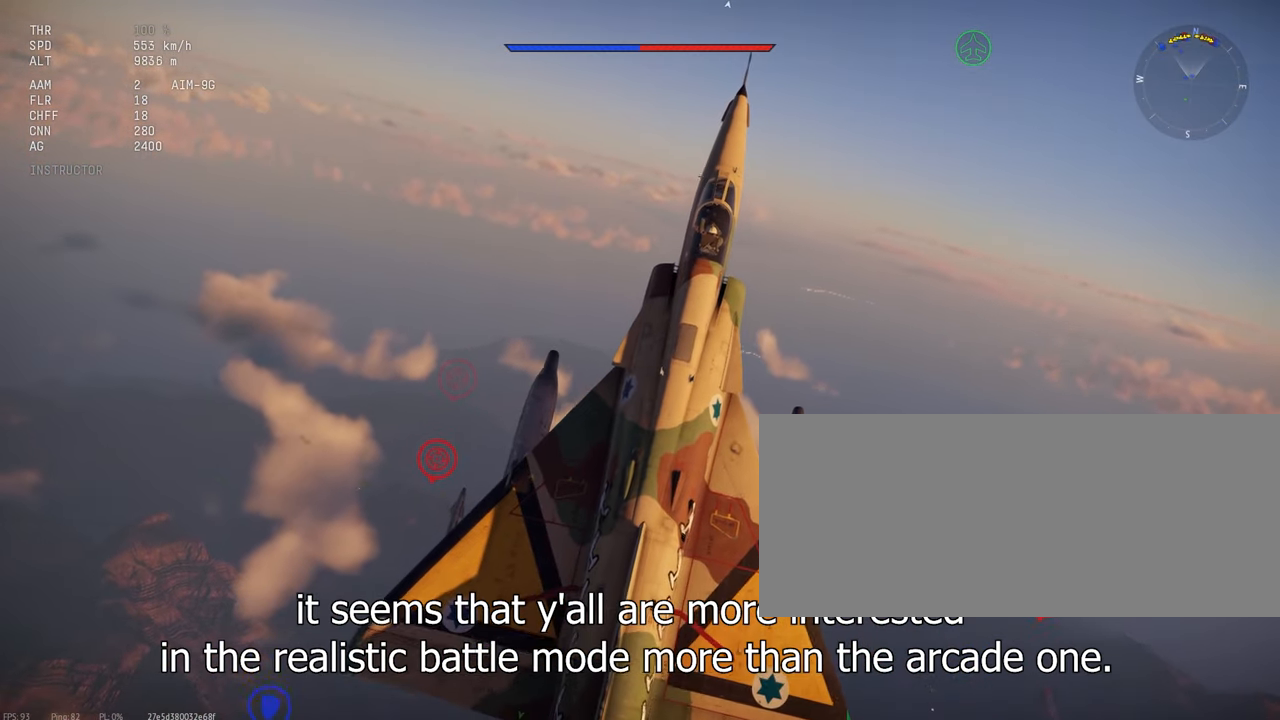
{"keys": ["c"], "mouse": [], "events": []}
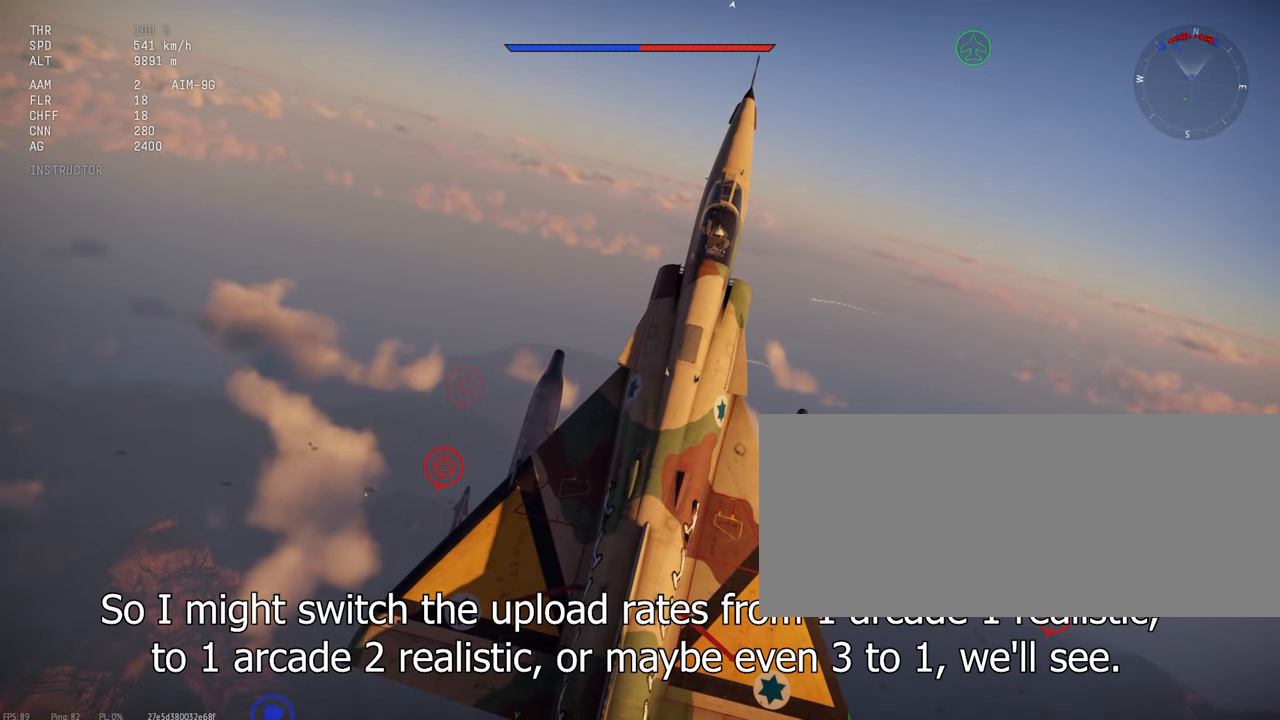
{"keys": ["c"], "mouse": [], "events": [[433, "mouse_right", "down"], [500, "mouse_right", "up"]]}
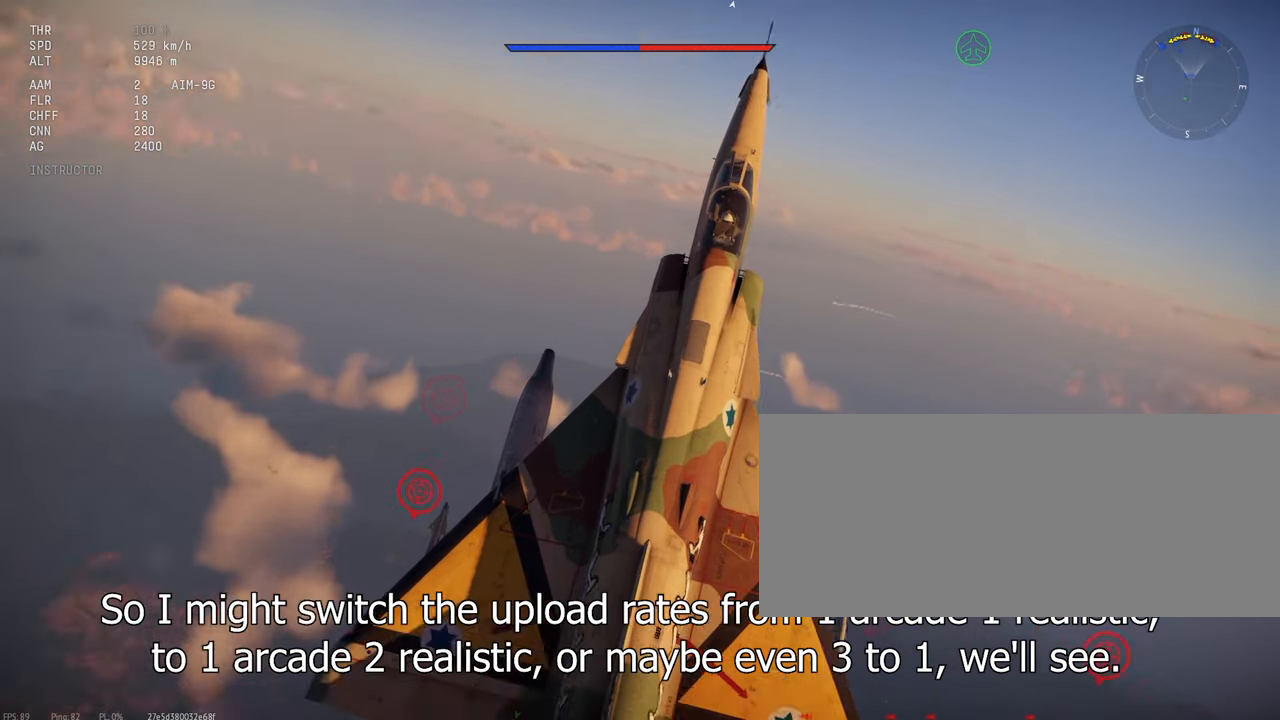
{"keys": ["c"], "mouse": [], "events": []}
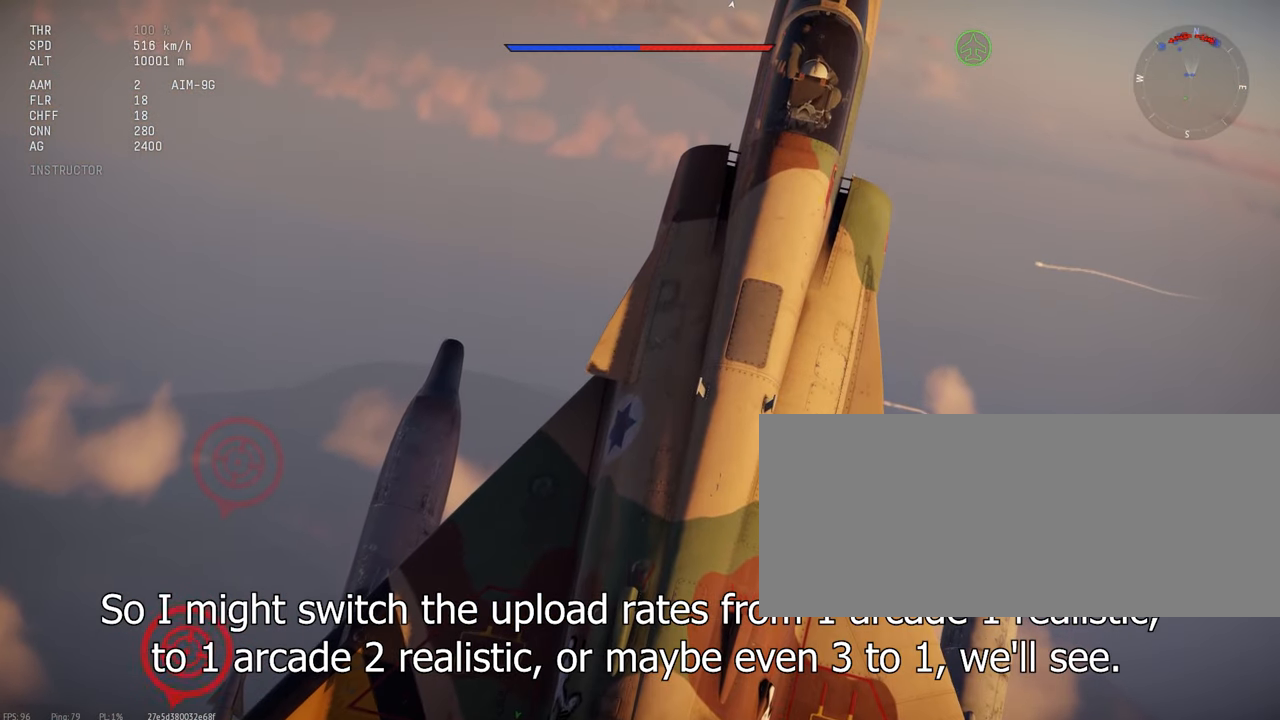
{"keys": ["c"], "mouse": [], "events": []}